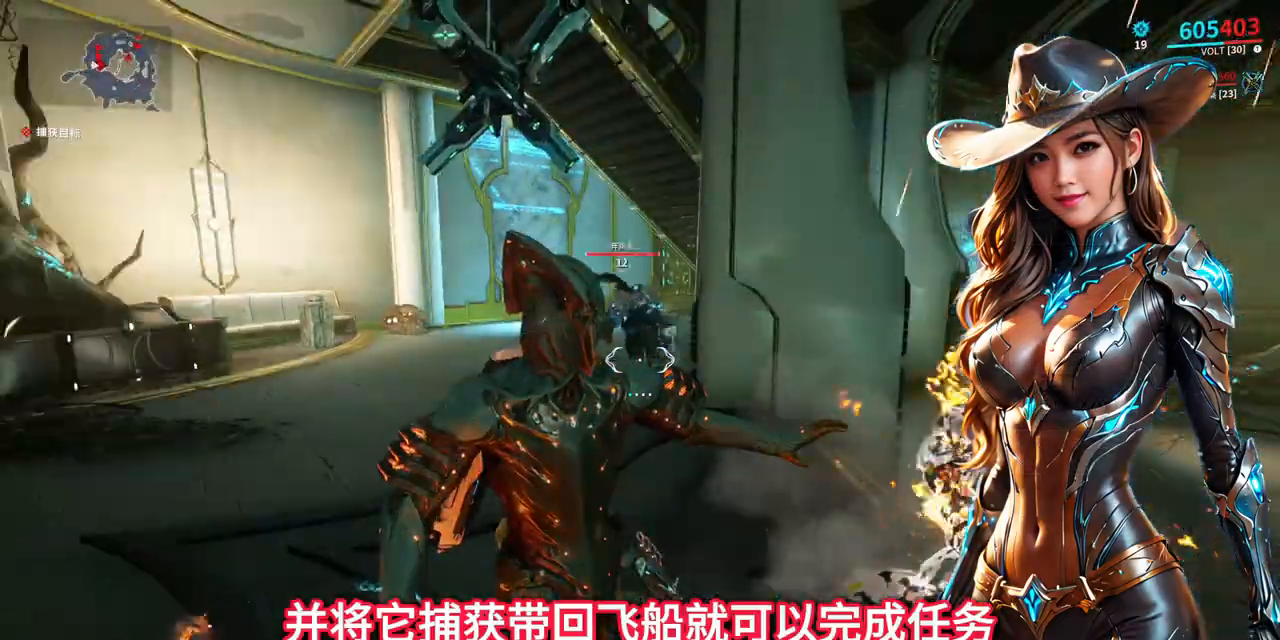
Gameplay with a controller (Xbox layout); each line is a JSON object with the inputs held at the frame after it (dt_ms = milliseconds from this image to that frame). "events" lists button and stick changes between this image and that frame as [ms after this image, input, new state], when the widget could be followed in between. Not read: L2 L3 R2 R3.
{"dt_ms": 500, "buttons": [], "left_stick": "center", "right_stick": "center", "events": [[233, "right_stick", "center"]]}
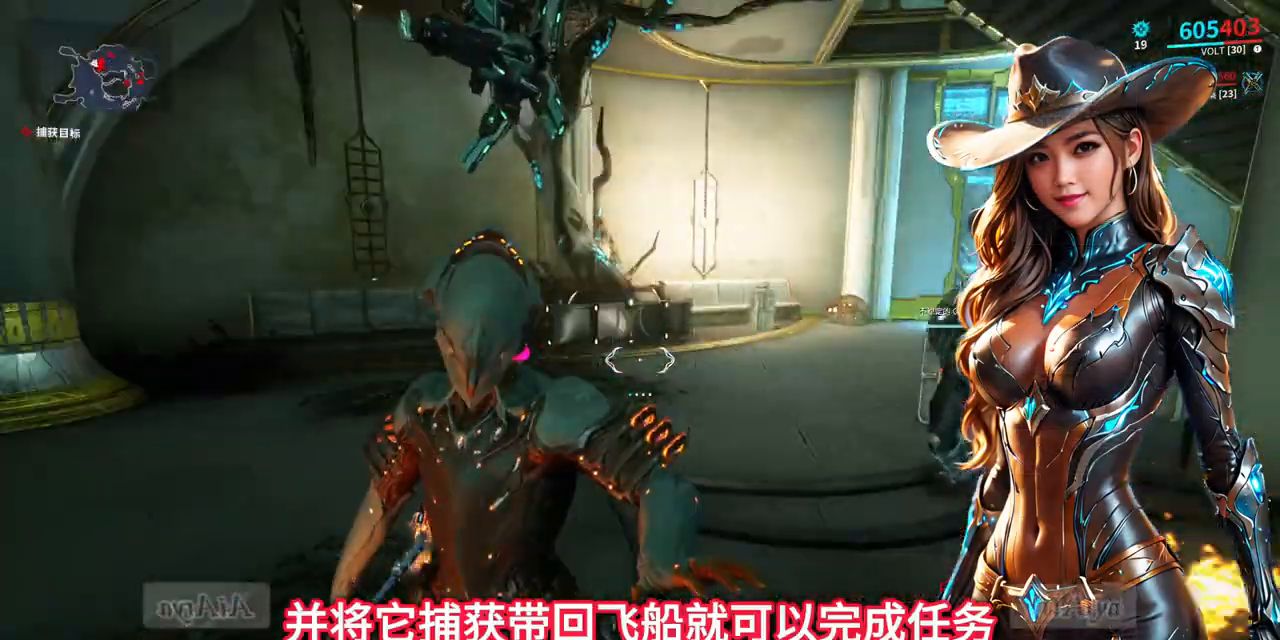
{"dt_ms": 500, "buttons": [], "left_stick": "down-left", "right_stick": "right", "events": [[133, "right_stick", "right"], [200, "right_stick", "center"], [367, "right_stick", "right"], [467, "left_stick", "down-left"]]}
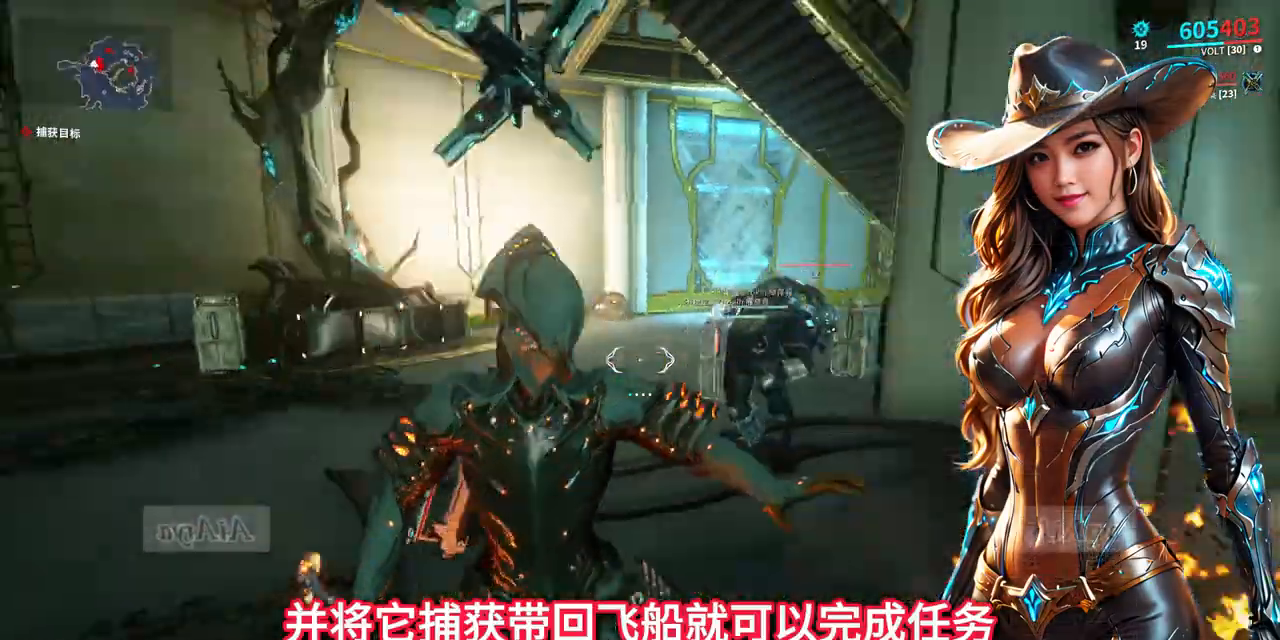
{"dt_ms": 500, "buttons": [], "left_stick": "down-left", "right_stick": "center", "events": [[33, "right_stick", "center"], [333, "right_stick", "right"], [467, "right_stick", "center"]]}
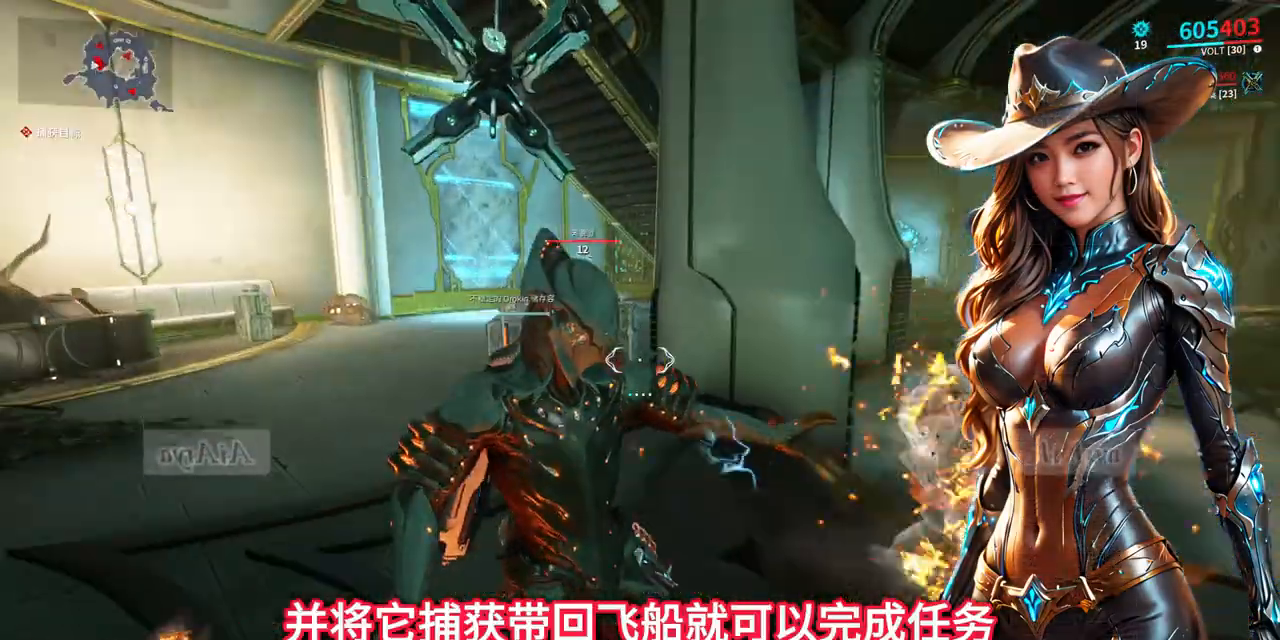
{"dt_ms": 500, "buttons": [], "left_stick": "down-left", "right_stick": "center", "events": []}
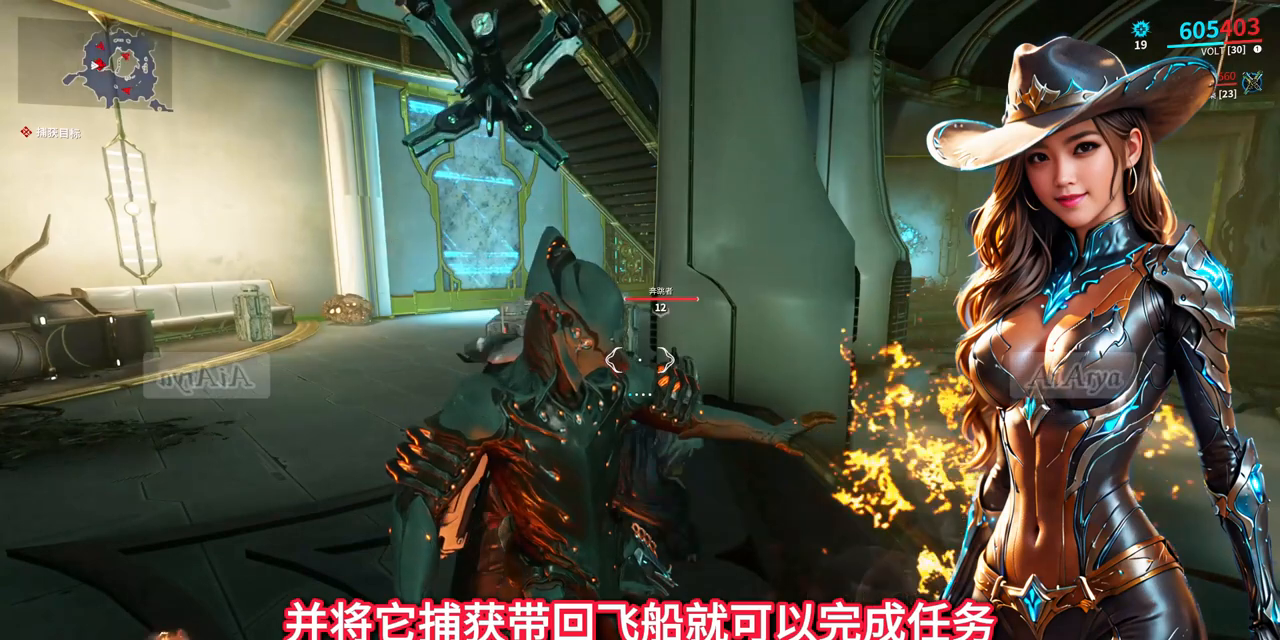
{"dt_ms": 500, "buttons": [], "left_stick": "right", "right_stick": "center", "events": [[400, "left_stick", "right"]]}
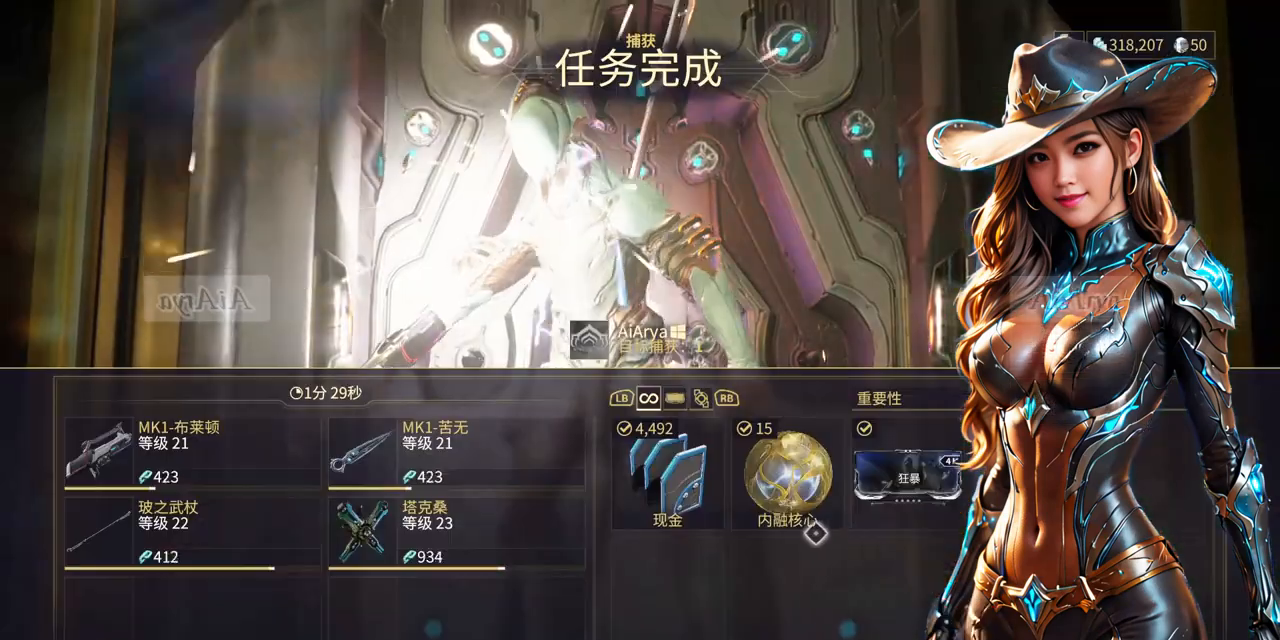
{"dt_ms": 500, "buttons": [], "left_stick": "center", "right_stick": "center", "events": [[333, "left_stick", "center"]]}
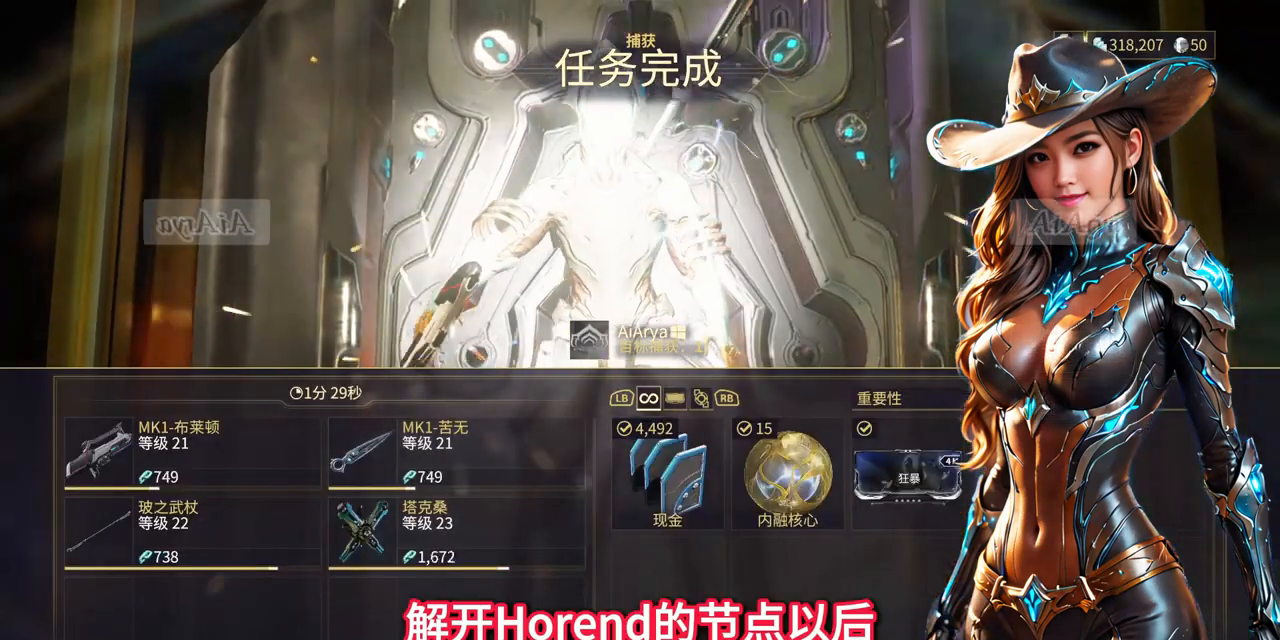
{"dt_ms": 500, "buttons": [], "left_stick": "center", "right_stick": "center", "events": [[67, "left_stick", "up-left"], [367, "left_stick", "center"]]}
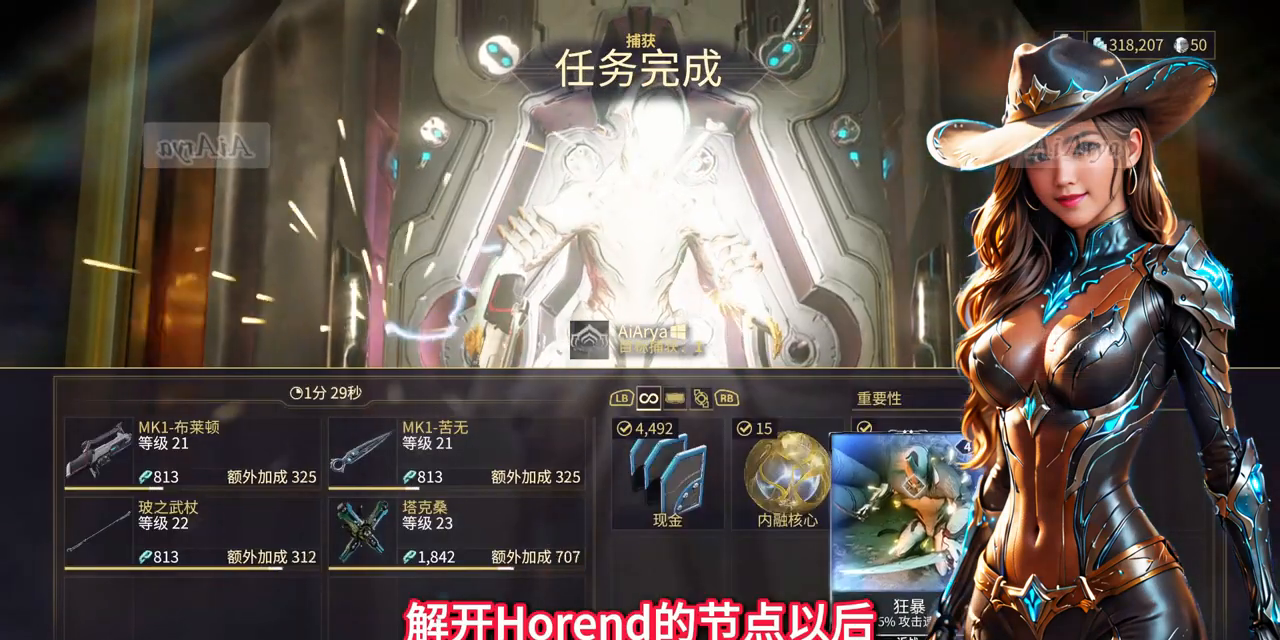
{"dt_ms": 1000, "buttons": [], "left_stick": "center", "right_stick": "center"}
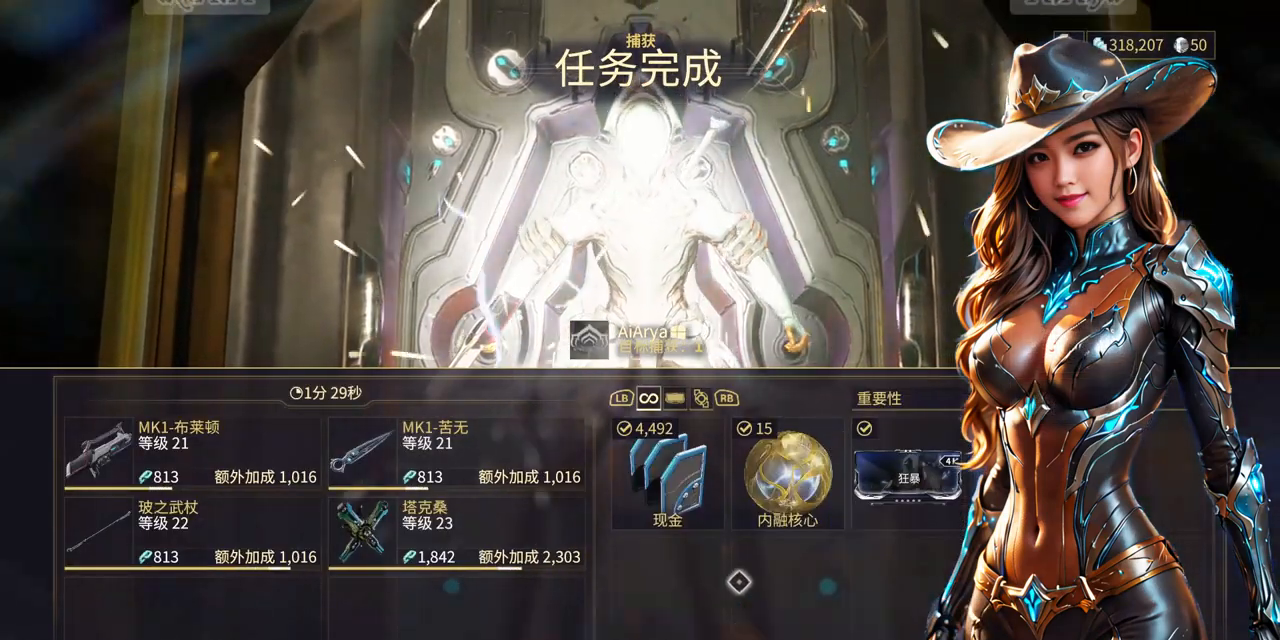
{"dt_ms": 500, "buttons": [], "left_stick": "center", "right_stick": "center", "events": [[133, "left_stick", "up-left"], [267, "left_stick", "center"]]}
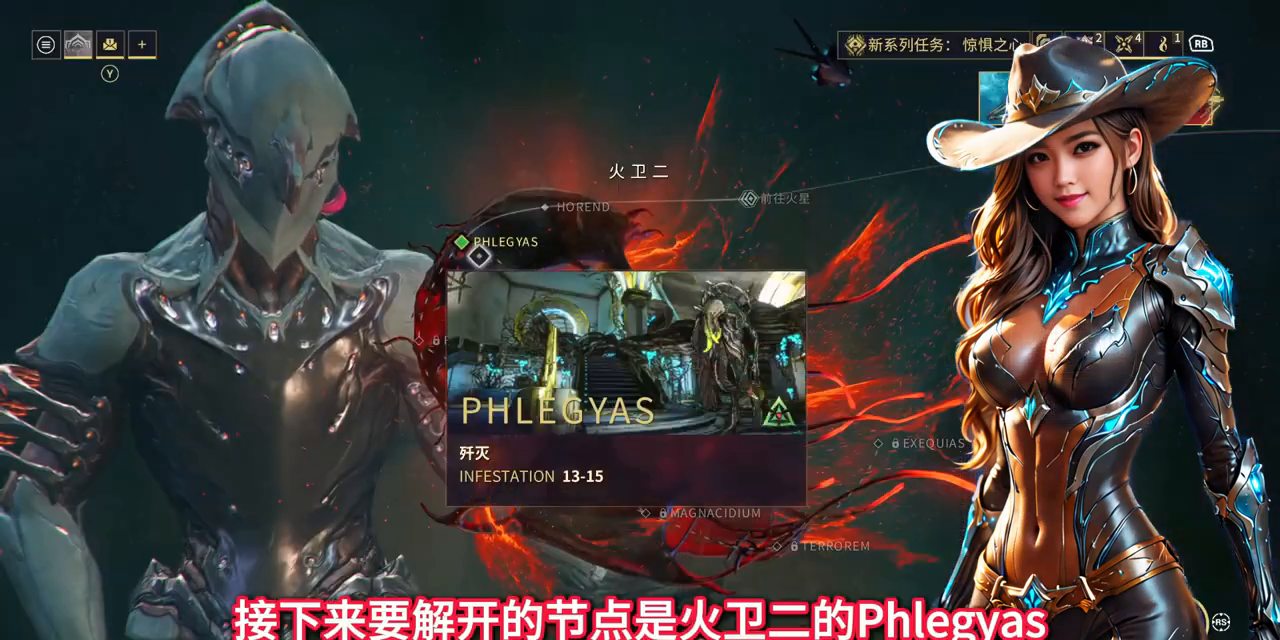
{"dt_ms": 500, "buttons": [], "left_stick": "center", "right_stick": "center", "events": []}
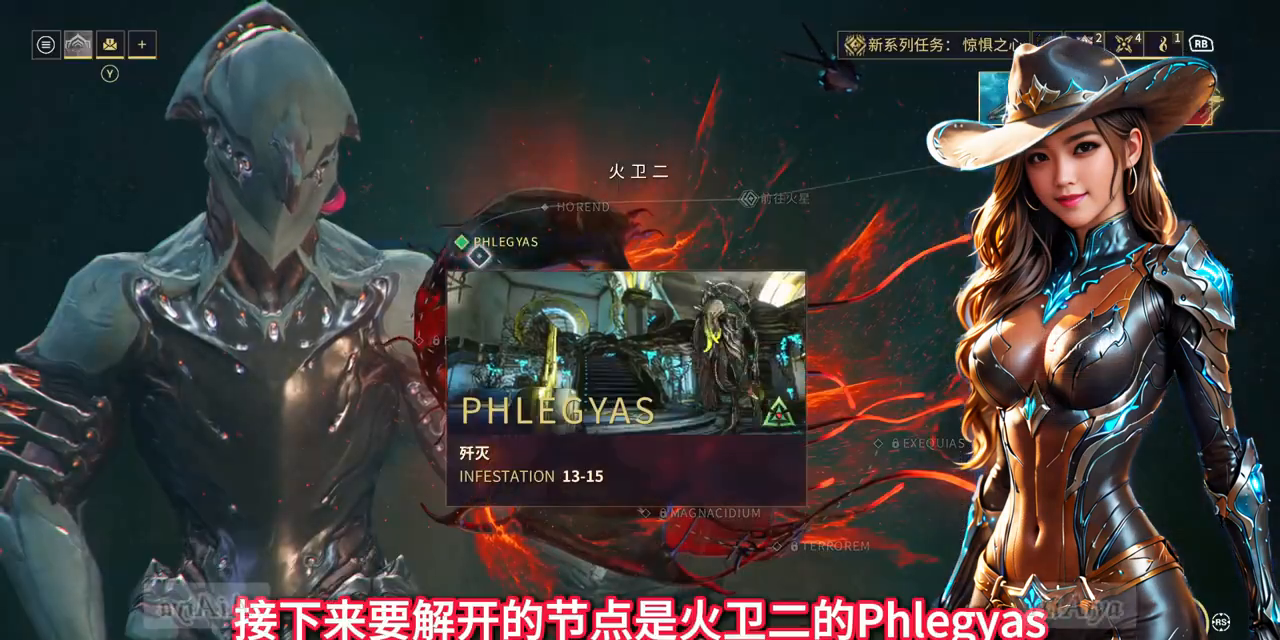
{"dt_ms": 500, "buttons": [], "left_stick": "center", "right_stick": "center", "events": [[333, "A", "down"], [433, "A", "up"]]}
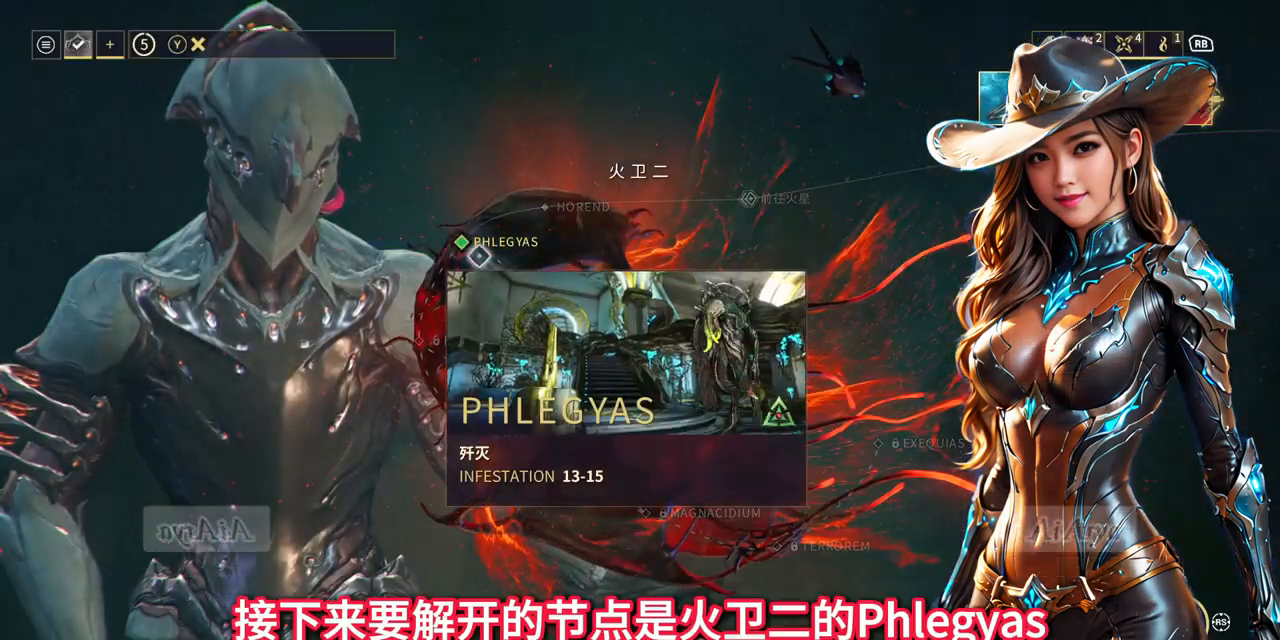
{"dt_ms": 500, "buttons": [], "left_stick": "center", "right_stick": "center", "events": []}
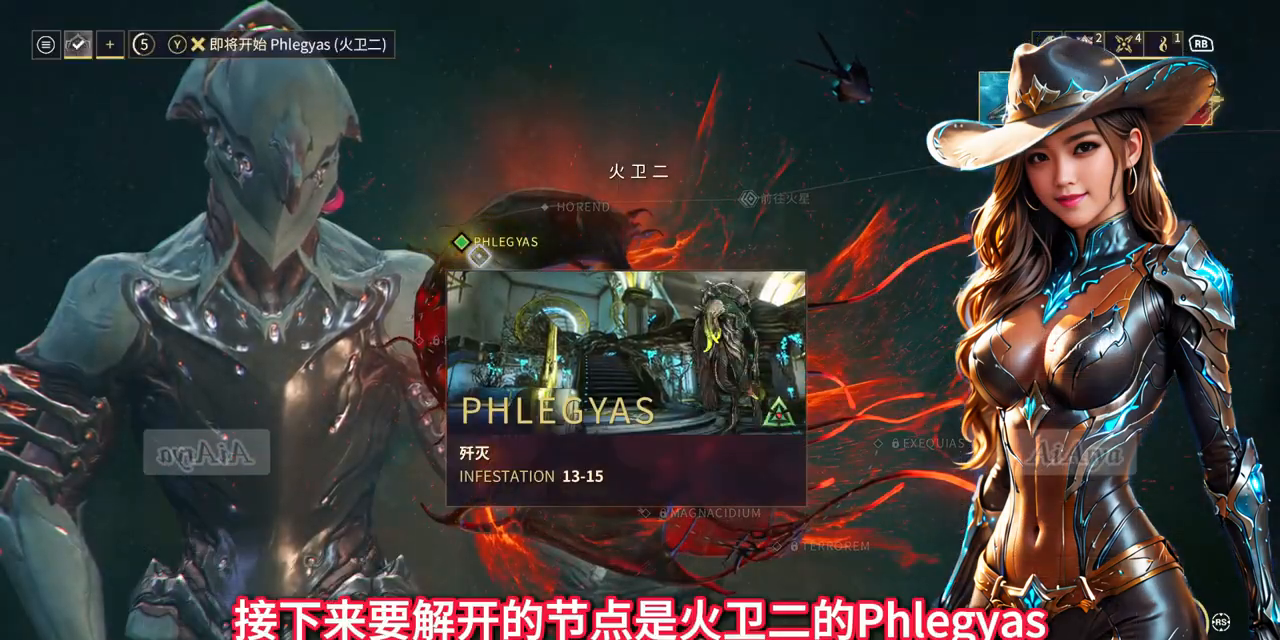
{"dt_ms": 500, "buttons": [], "left_stick": "center", "right_stick": "center", "events": []}
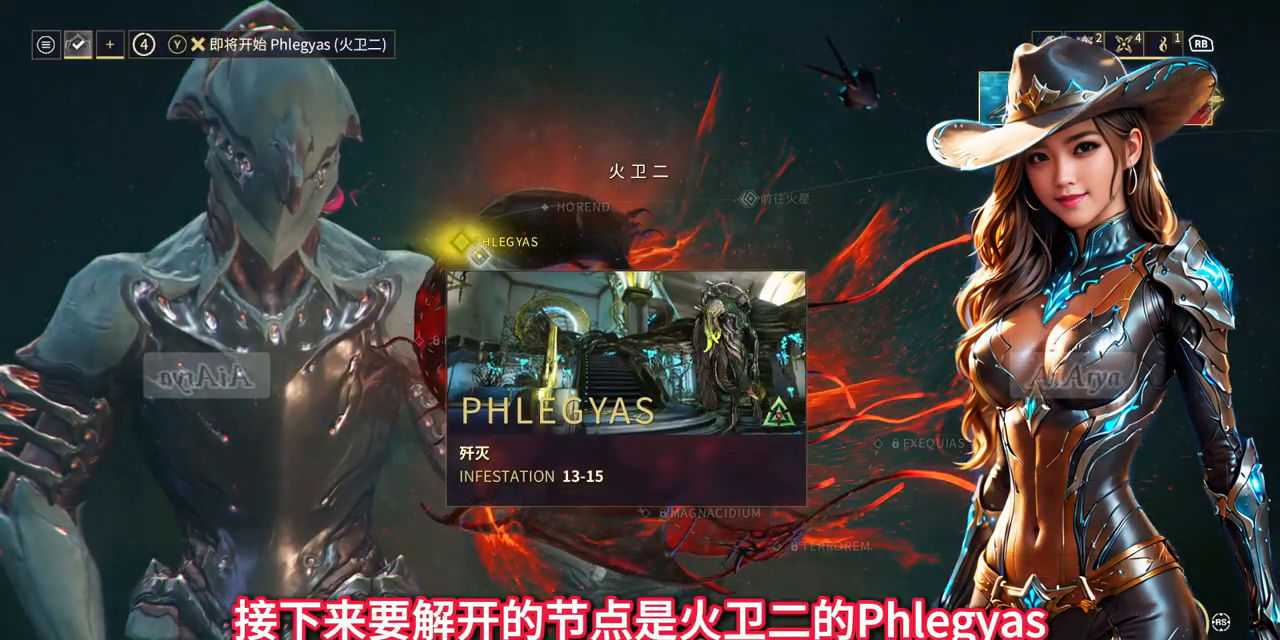
{"dt_ms": 500, "buttons": [], "left_stick": "center", "right_stick": "center", "events": []}
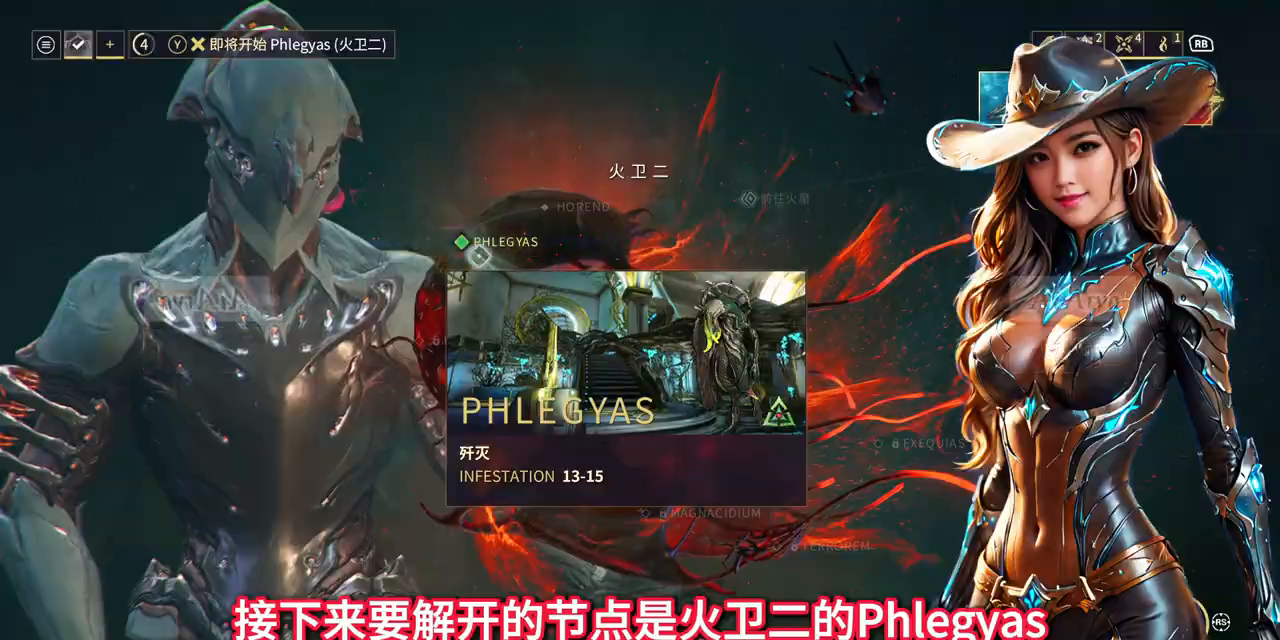
{"dt_ms": 500, "buttons": [], "left_stick": "center", "right_stick": "center", "events": []}
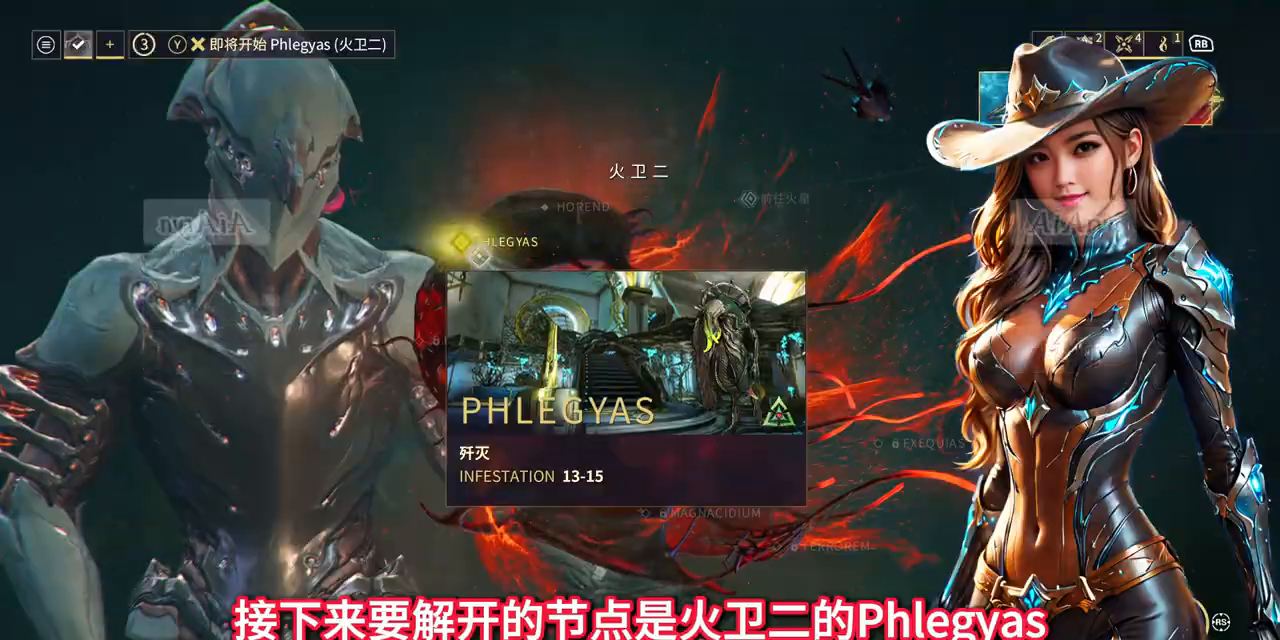
{"dt_ms": 500, "buttons": [], "left_stick": "center", "right_stick": "center", "events": []}
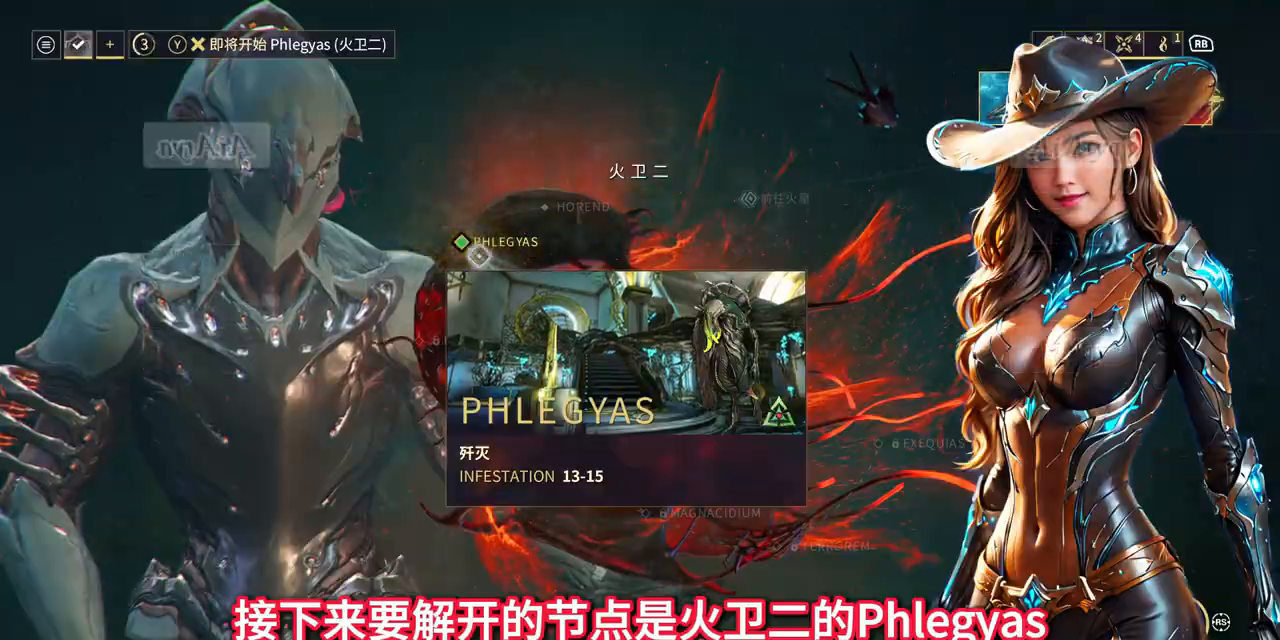
{"dt_ms": 500, "buttons": ["B"], "left_stick": "up", "right_stick": "center", "events": [[267, "B", "down"], [367, "left_stick", "up"]]}
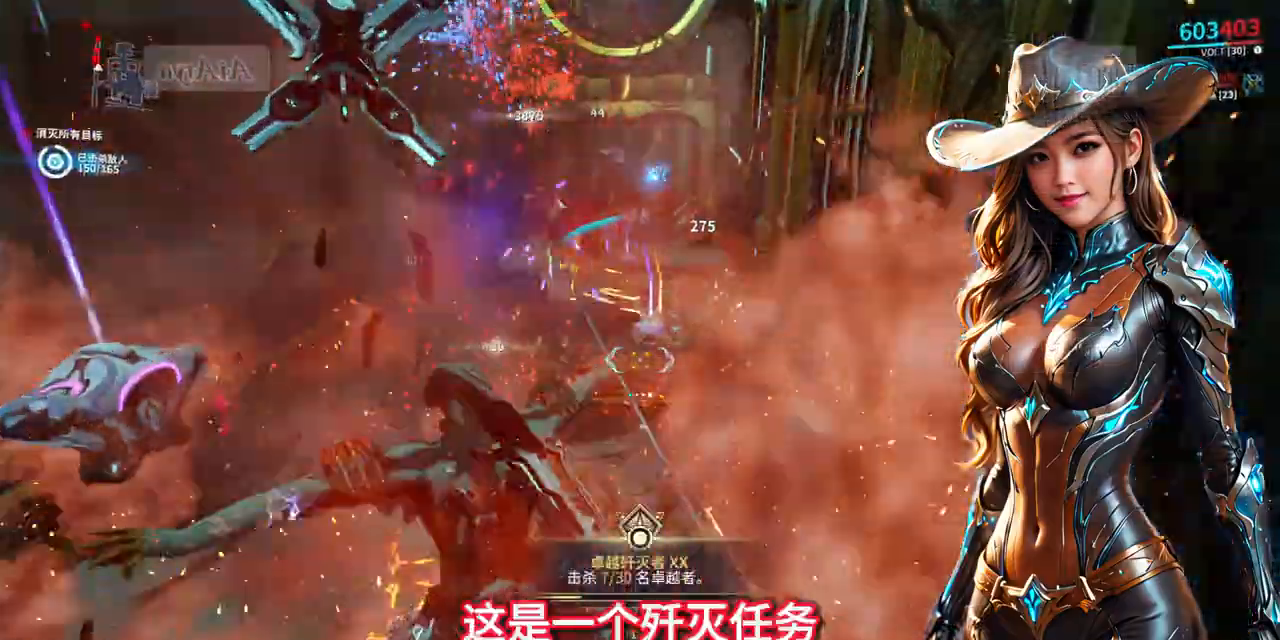
{"dt_ms": 500, "buttons": ["B", "Y", "R1"], "left_stick": "up", "right_stick": "center", "events": [[233, "Y", "down"], [467, "R1", "down"]]}
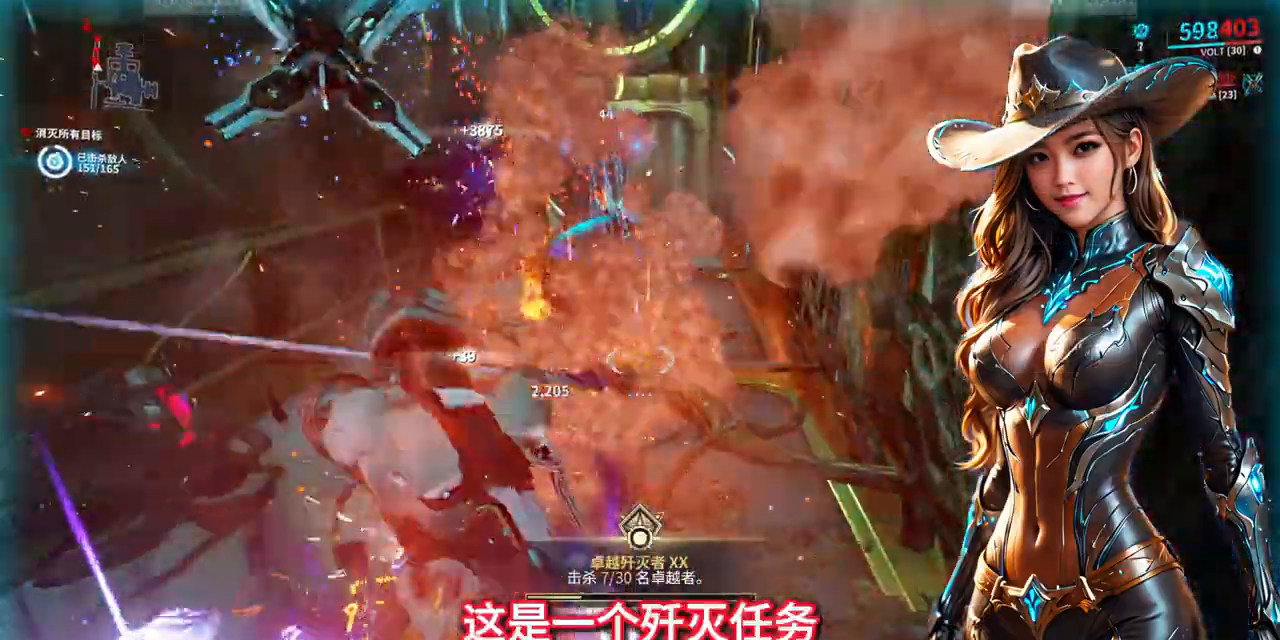
{"dt_ms": 500, "buttons": ["R1"], "left_stick": "up", "right_stick": "center", "events": [[33, "R1", "up"], [33, "Y", "up"], [433, "B", "up"], [467, "R1", "down"]]}
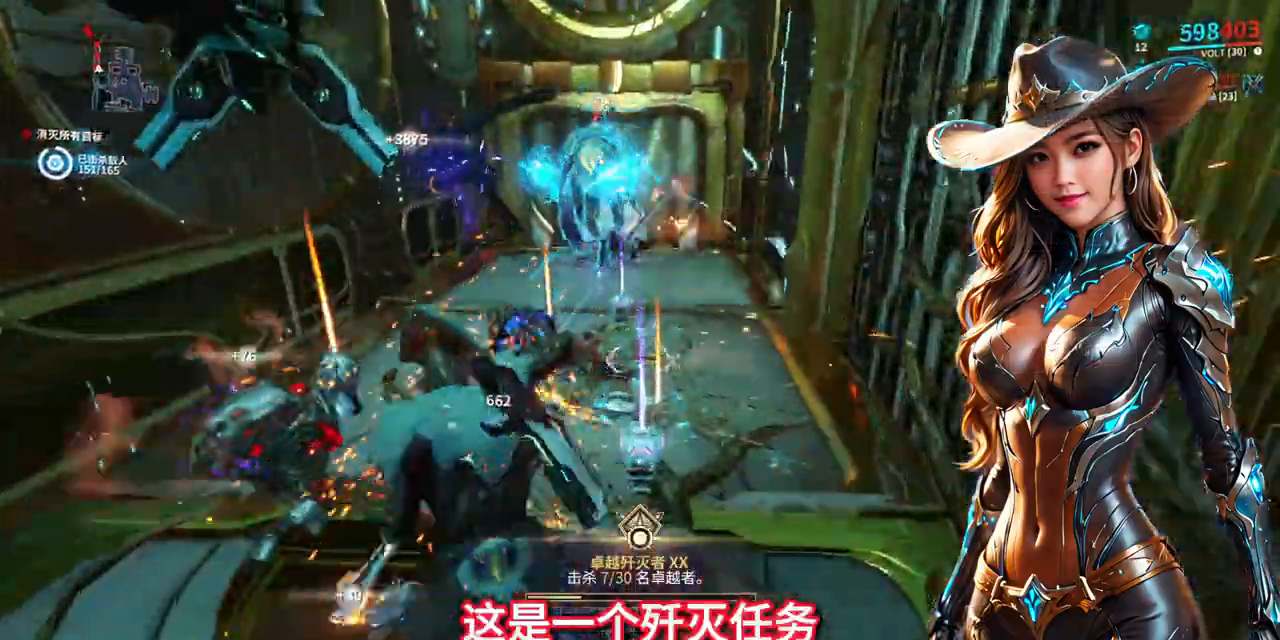
{"dt_ms": 500, "buttons": ["A"], "left_stick": "left", "right_stick": "center", "events": [[100, "left_stick", "center"], [133, "right_stick", "up"], [267, "R1", "up"], [267, "right_stick", "center"], [367, "left_stick", "left"], [400, "A", "down"]]}
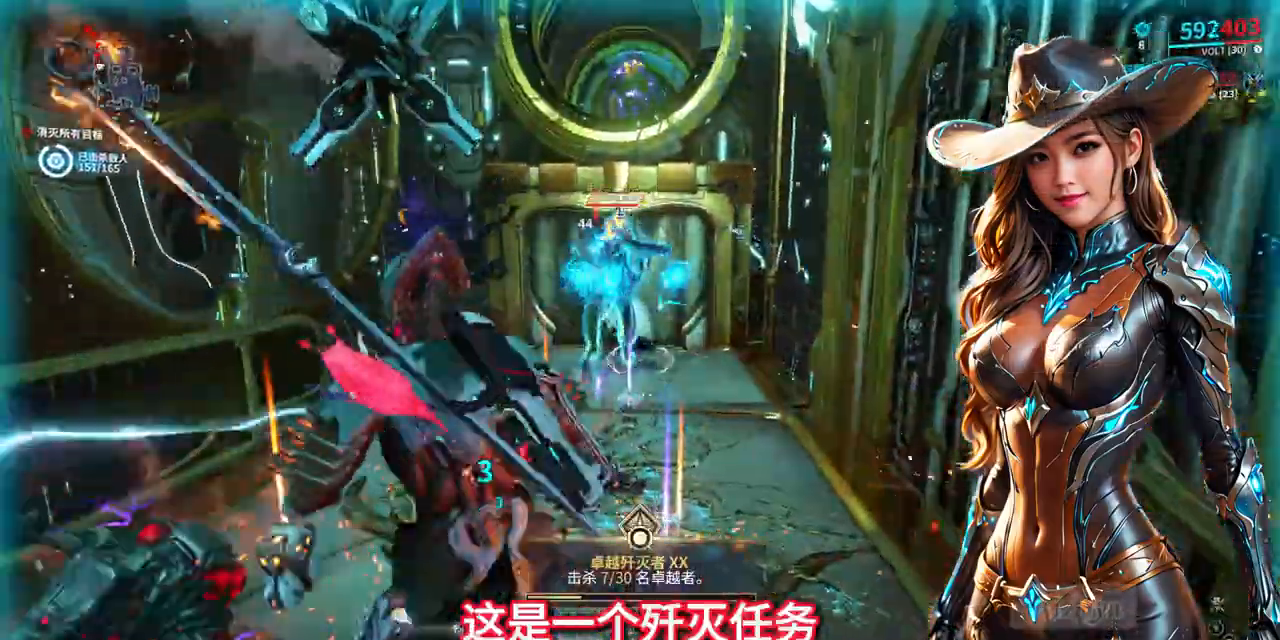
{"dt_ms": 500, "buttons": [], "left_stick": "up-right", "right_stick": "center", "events": [[100, "left_stick", "center"], [167, "A", "up"], [333, "left_stick", "up-right"], [367, "B", "down"], [400, "B", "up"]]}
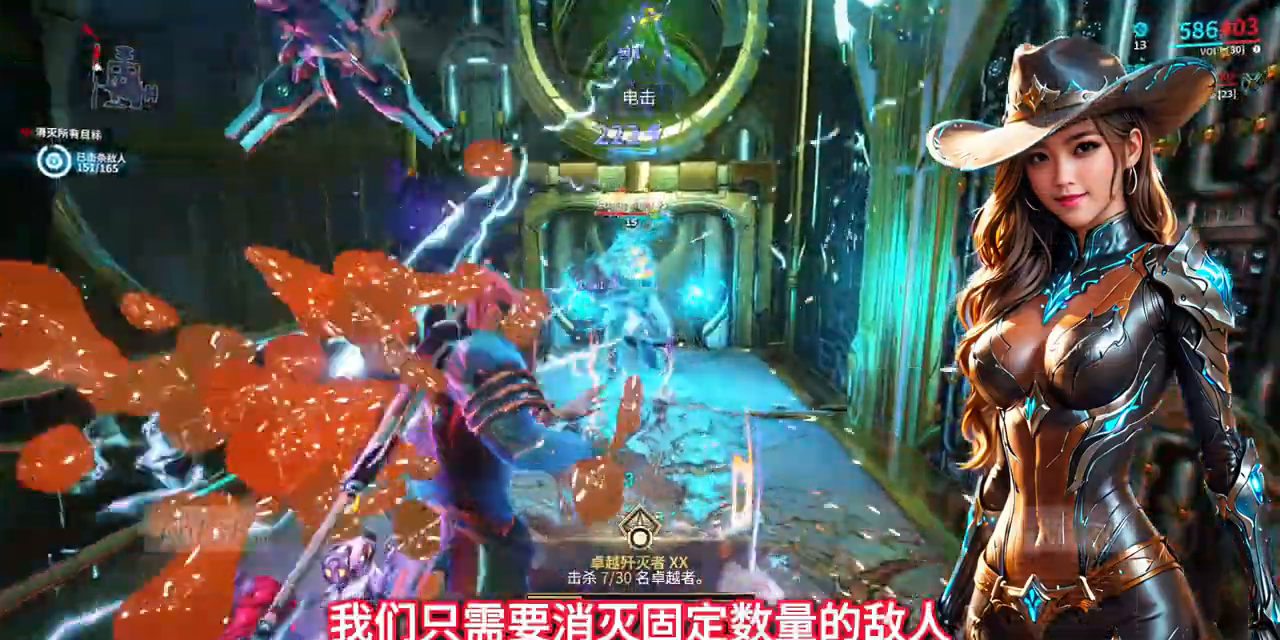
{"dt_ms": 500, "buttons": ["B"], "left_stick": "up", "right_stick": "center", "events": [[67, "X", "down"], [100, "X", "up"], [233, "B", "down"], [233, "left_stick", "up"]]}
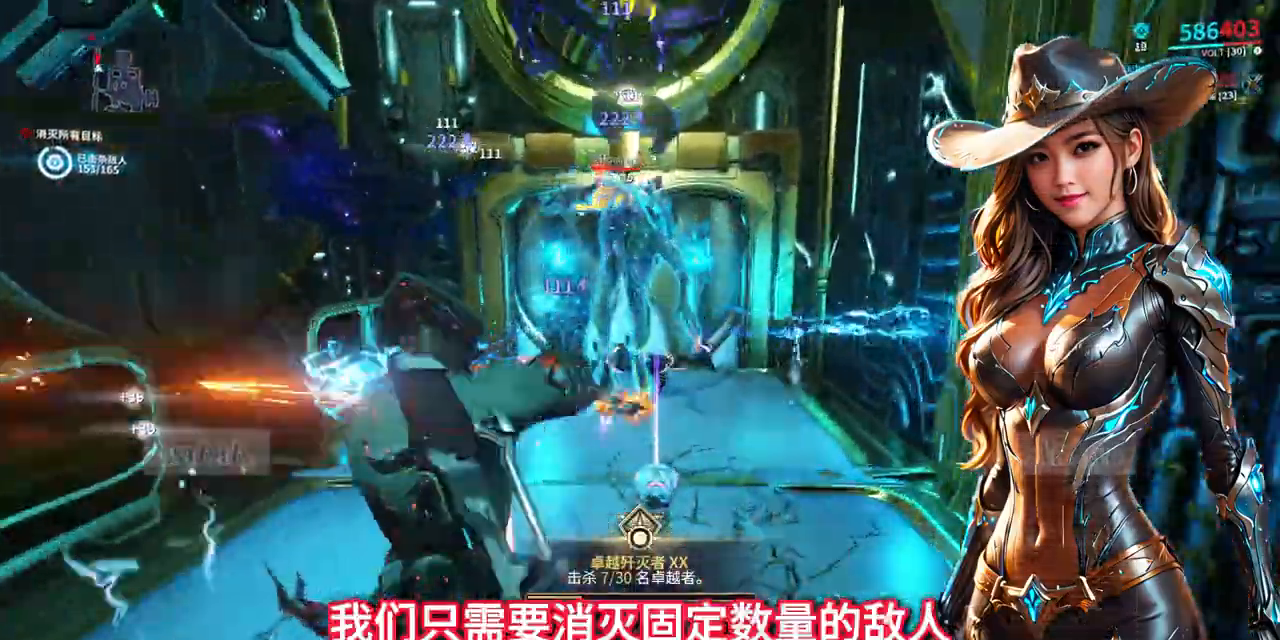
{"dt_ms": 500, "buttons": ["B"], "left_stick": "center", "right_stick": "center", "events": [[33, "B", "up"], [100, "B", "down"], [267, "left_stick", "center"]]}
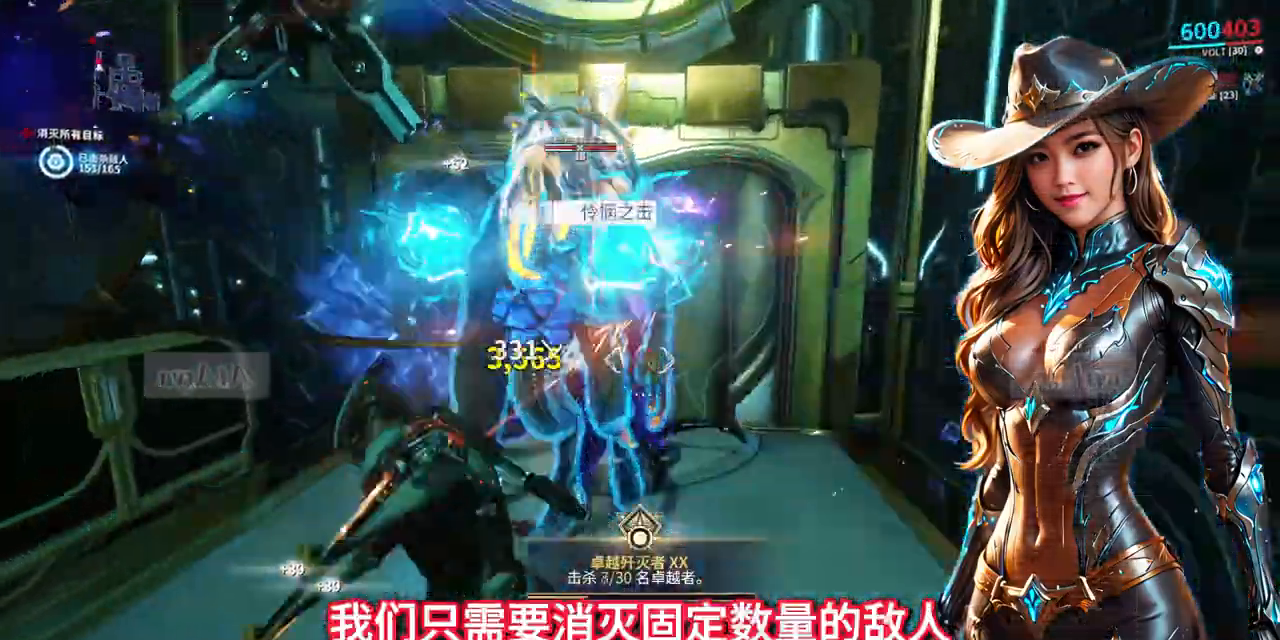
{"dt_ms": 500, "buttons": ["B"], "left_stick": "center", "right_stick": "center", "events": []}
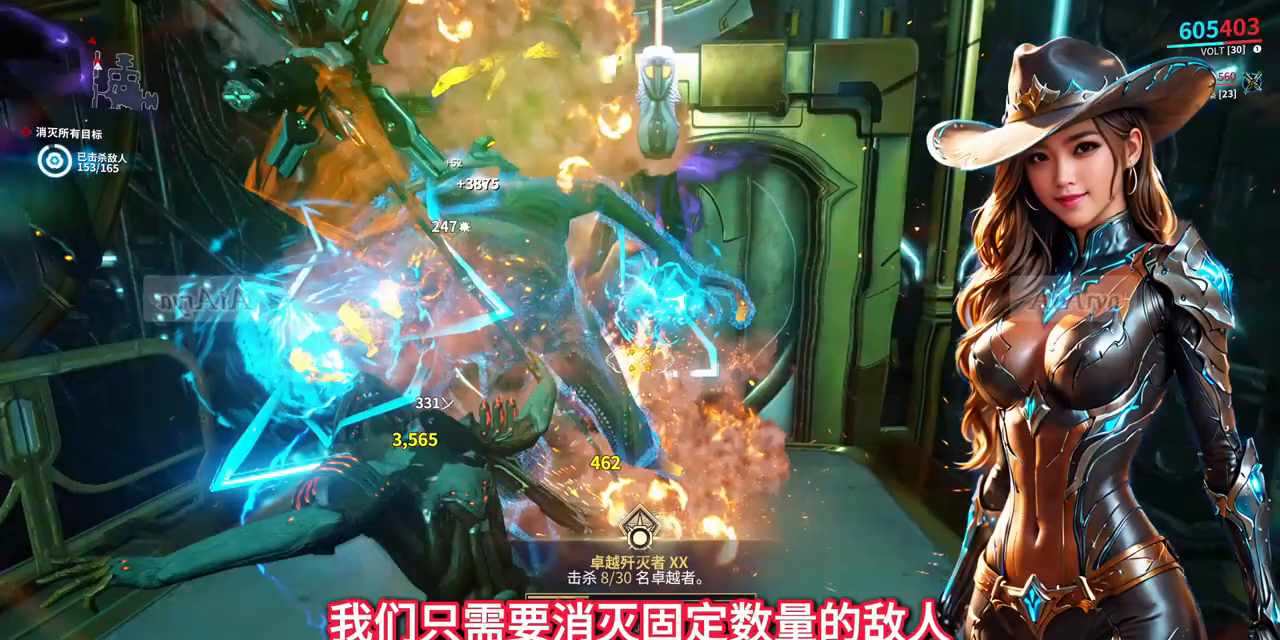
{"dt_ms": 500, "buttons": ["B"], "left_stick": "center", "right_stick": "center", "events": []}
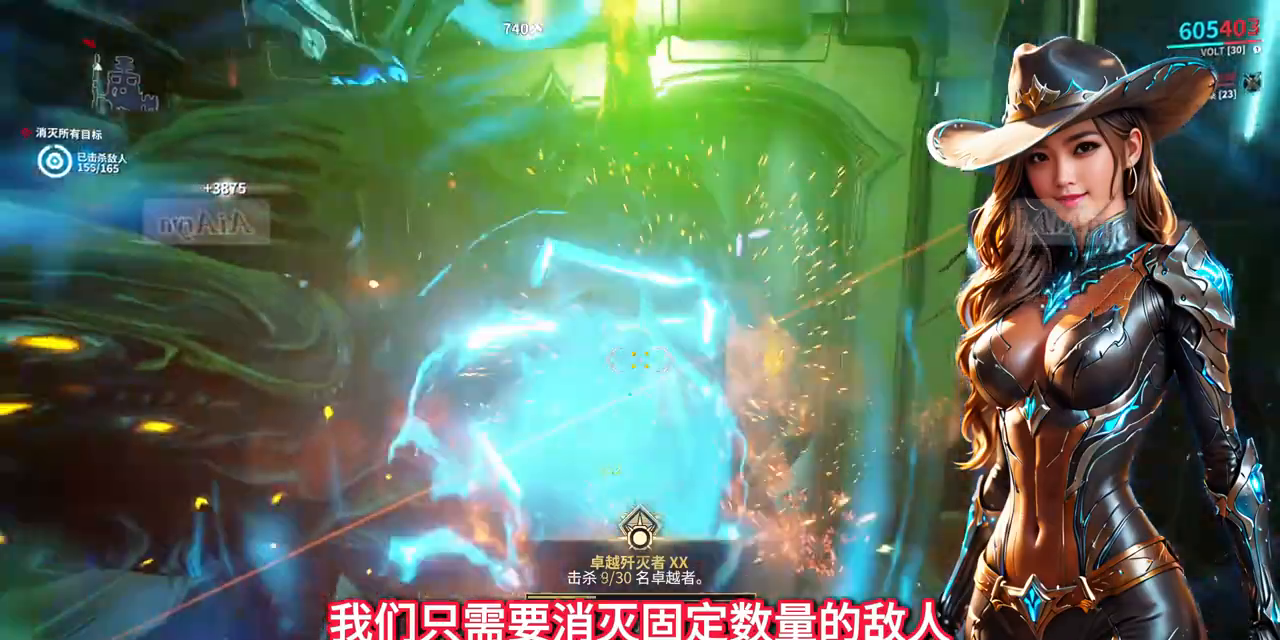
{"dt_ms": 500, "buttons": ["B"], "left_stick": "center", "right_stick": "center"}
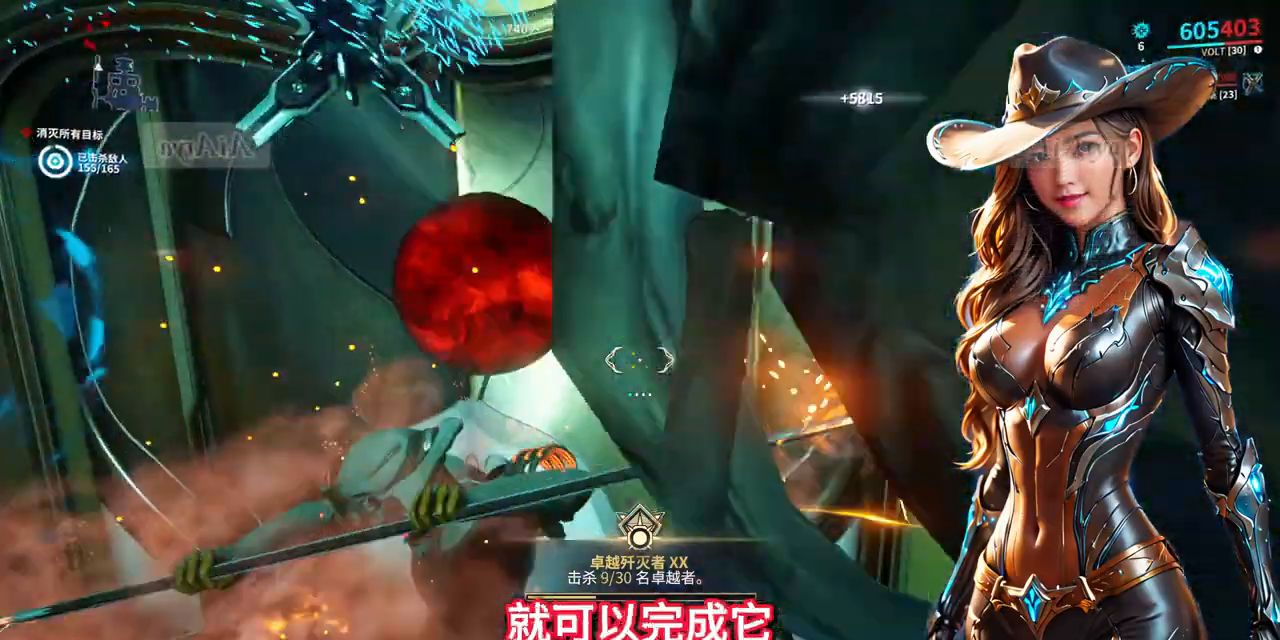
{"dt_ms": 500, "buttons": [], "left_stick": "down", "right_stick": "center", "events": [[133, "left_stick", "down"], [300, "B", "up"]]}
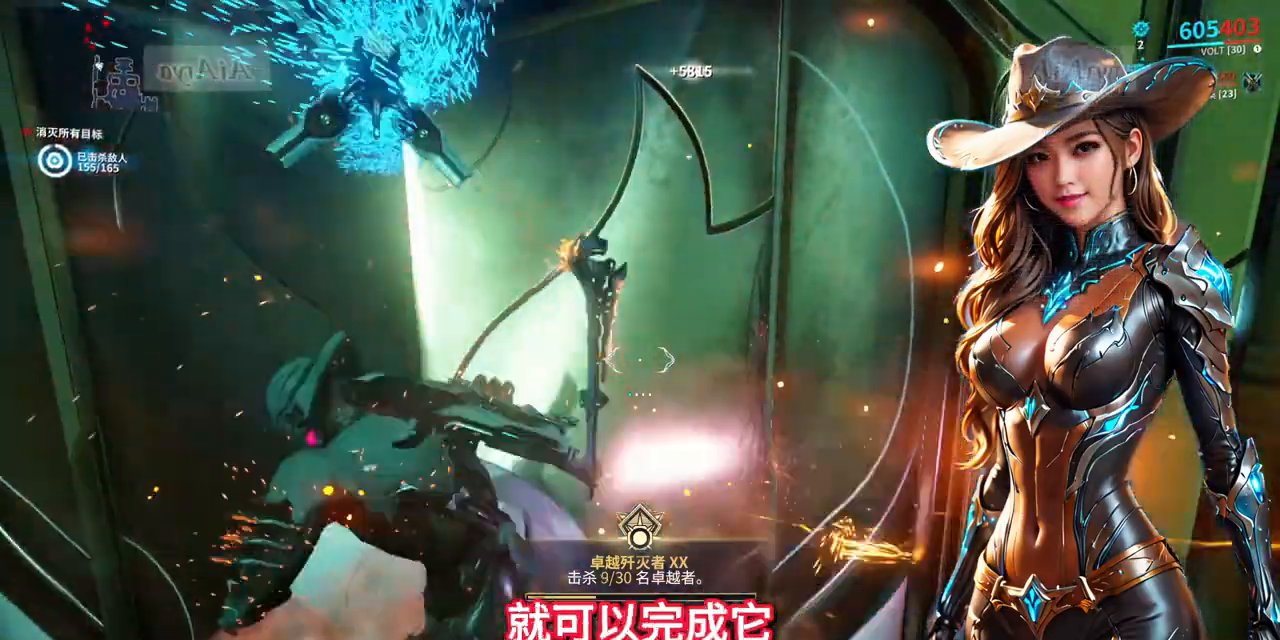
{"dt_ms": 500, "buttons": [], "left_stick": "center", "right_stick": "center", "events": [[467, "left_stick", "center"]]}